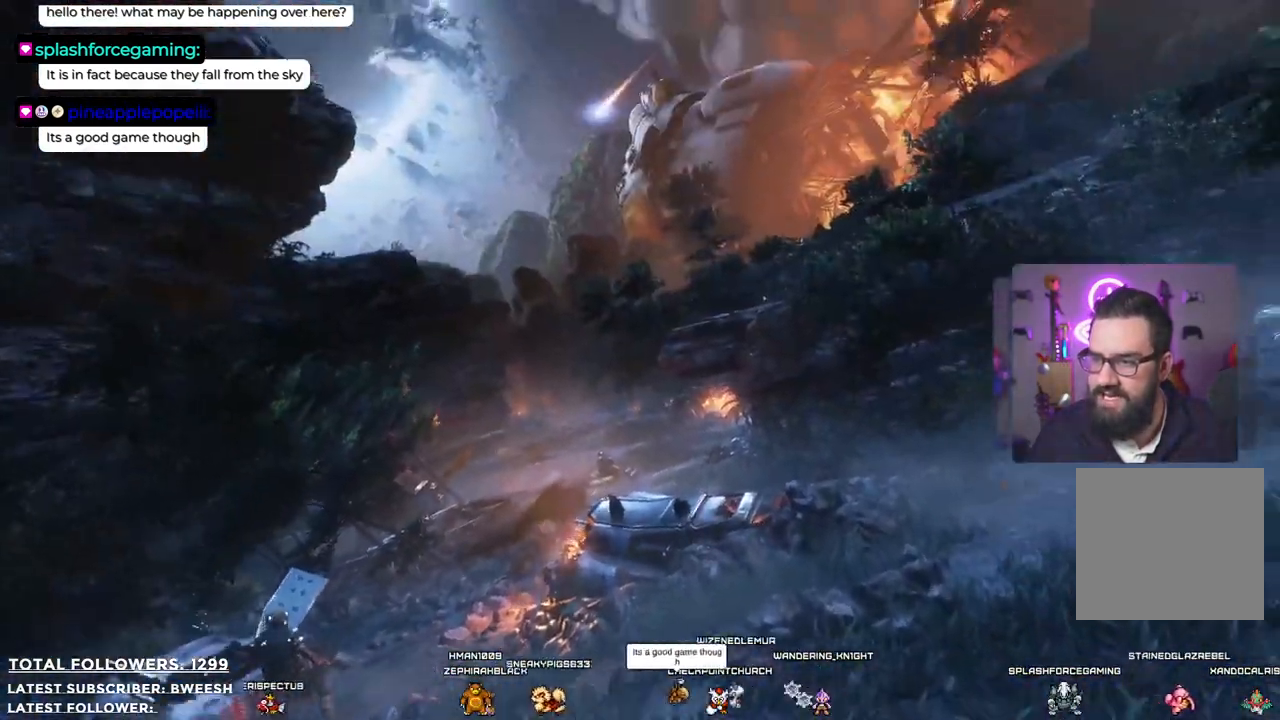
Gameplay with a controller (Xbox layout); each line is a JSON object with the inputs held at the frame after it. "events" lists button and stick changes between this image and that frame as [ms after this image, input, new state], when the widget could be followed in between.
{"buttons": [], "left_stick": "up-right", "right_stick": "center", "events": [[50, "right_stick", "center"], [334, "right_stick", "left"], [451, "right_stick", "center"]]}
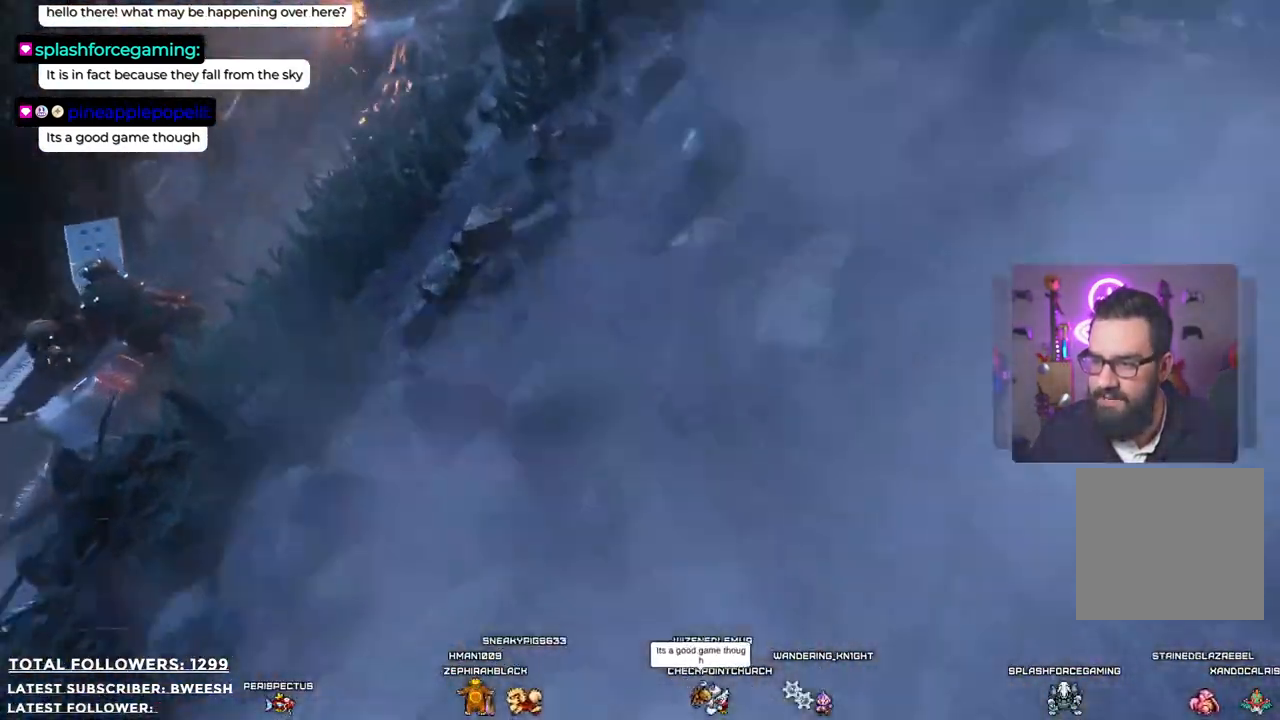
{"buttons": [], "left_stick": "up", "right_stick": "up", "events": [[133, "left_stick", "up"], [284, "right_stick", "up"]]}
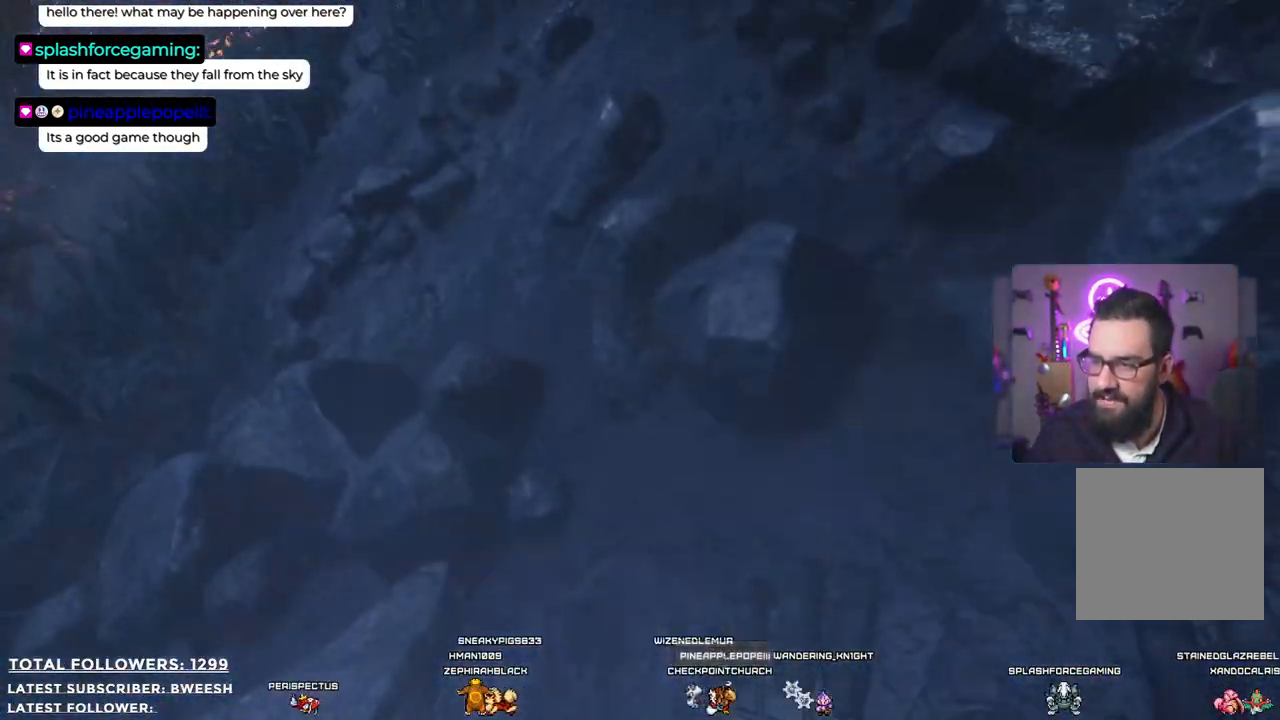
{"buttons": [], "left_stick": "center", "right_stick": "center", "events": [[83, "left_stick", "center"], [83, "right_stick", "up-left"], [401, "right_stick", "center"]]}
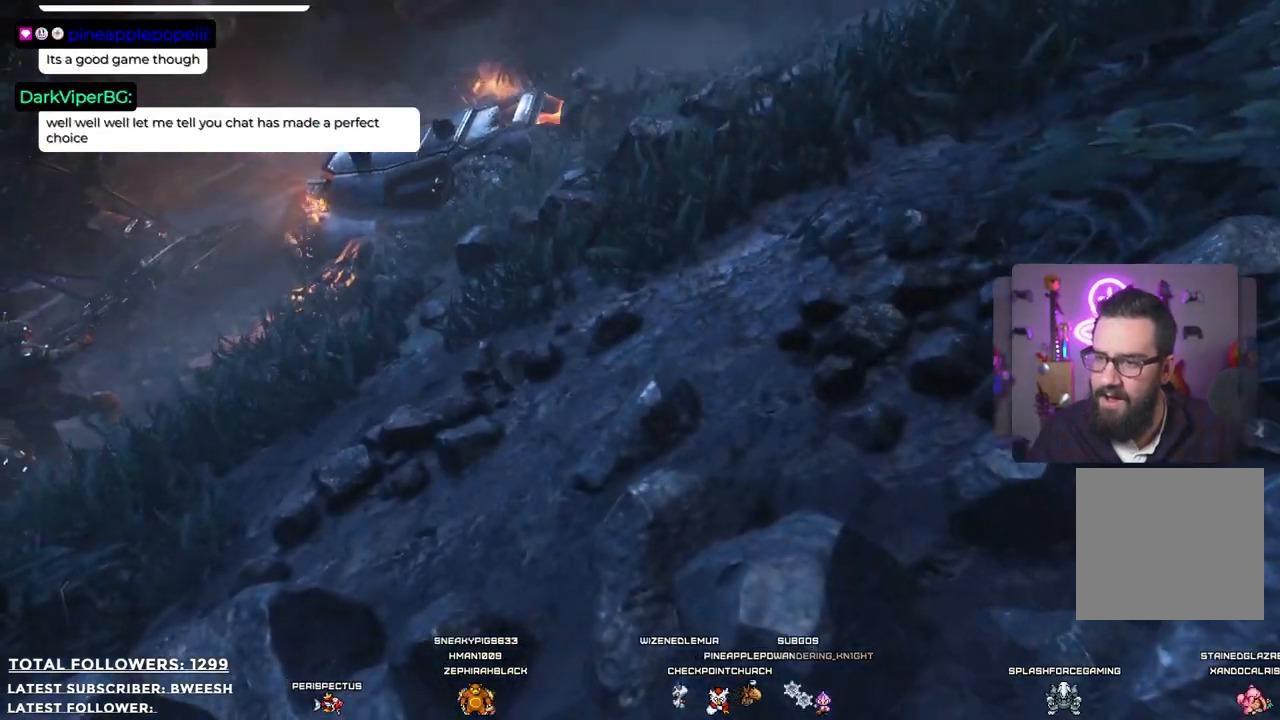
{"buttons": [], "left_stick": "up", "right_stick": "left", "events": [[67, "left_stick", "up"], [284, "right_stick", "up-left"], [434, "right_stick", "left"]]}
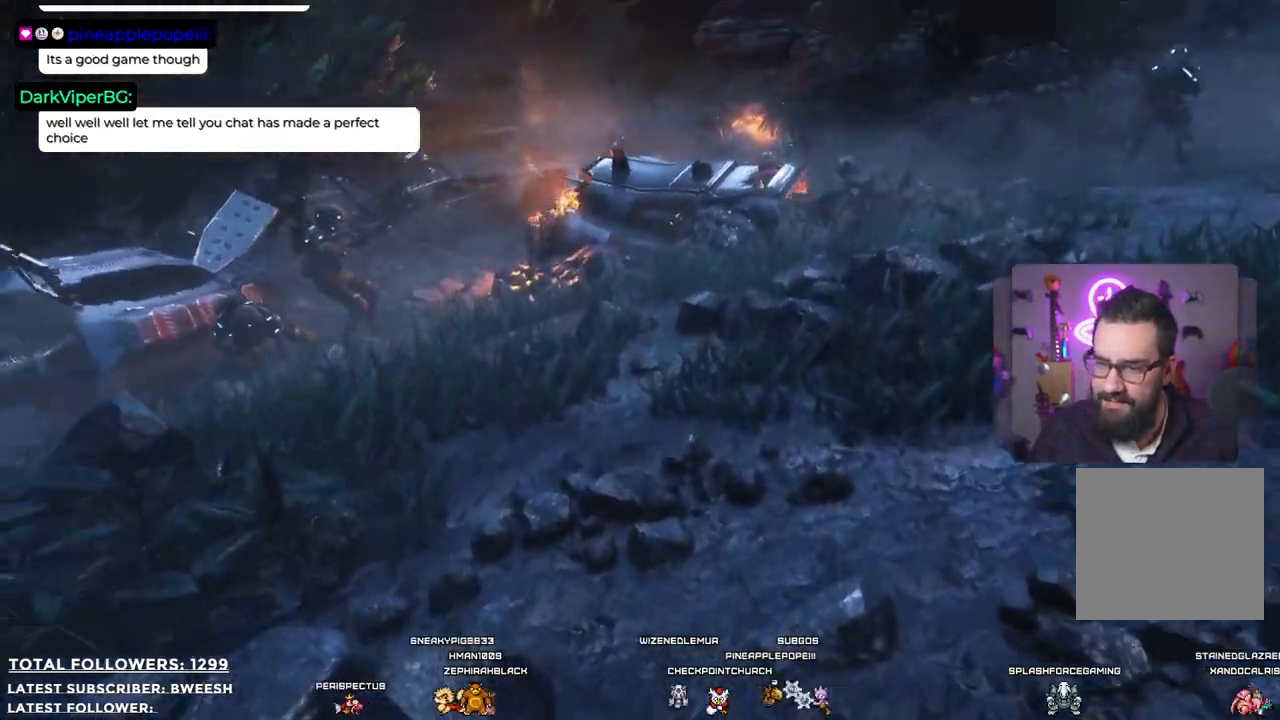
{"buttons": [], "left_stick": "up", "right_stick": "center", "events": [[183, "right_stick", "center"]]}
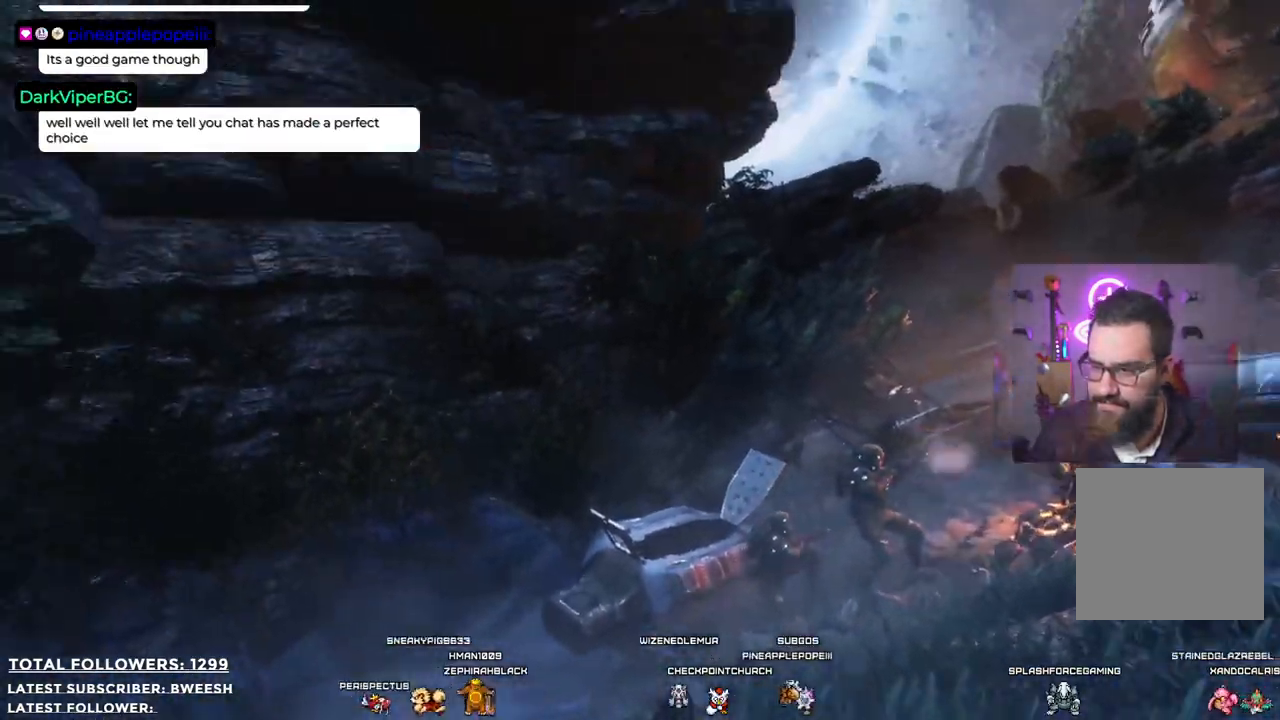
{"buttons": [], "left_stick": "up-left", "right_stick": "down-right", "events": [[83, "left_stick", "up-left"], [434, "right_stick", "down-right"]]}
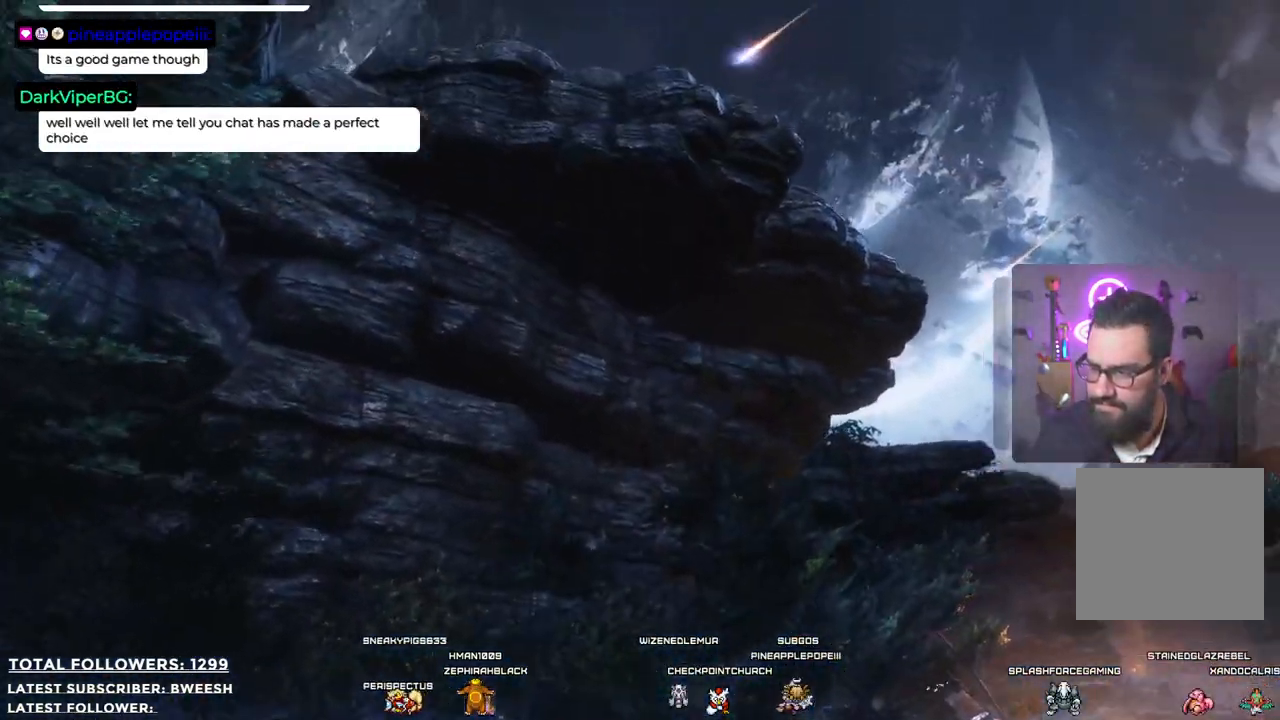
{"buttons": [], "left_stick": "up-left", "right_stick": "center", "events": [[183, "right_stick", "down"], [334, "right_stick", "center"]]}
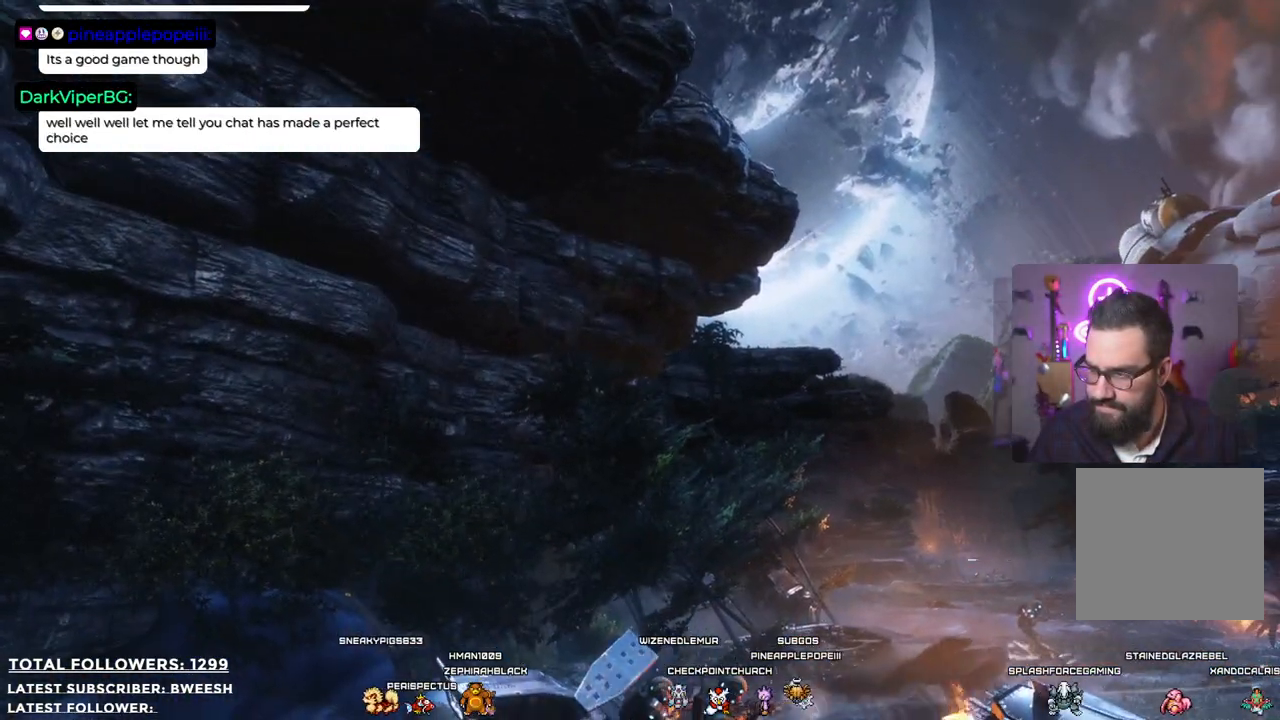
{"buttons": [], "left_stick": "left", "right_stick": "down-right", "events": [[34, "left_stick", "left"], [134, "right_stick", "down-right"]]}
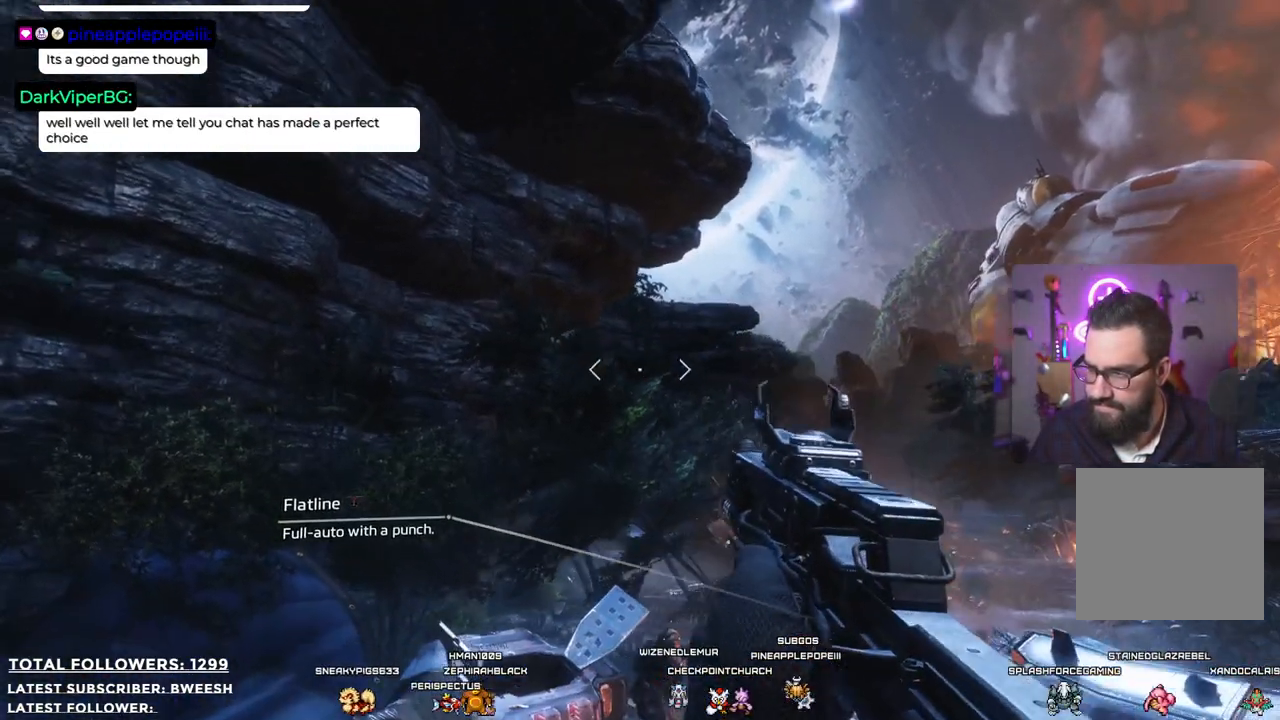
{"buttons": [], "left_stick": "left", "right_stick": "down-right", "events": []}
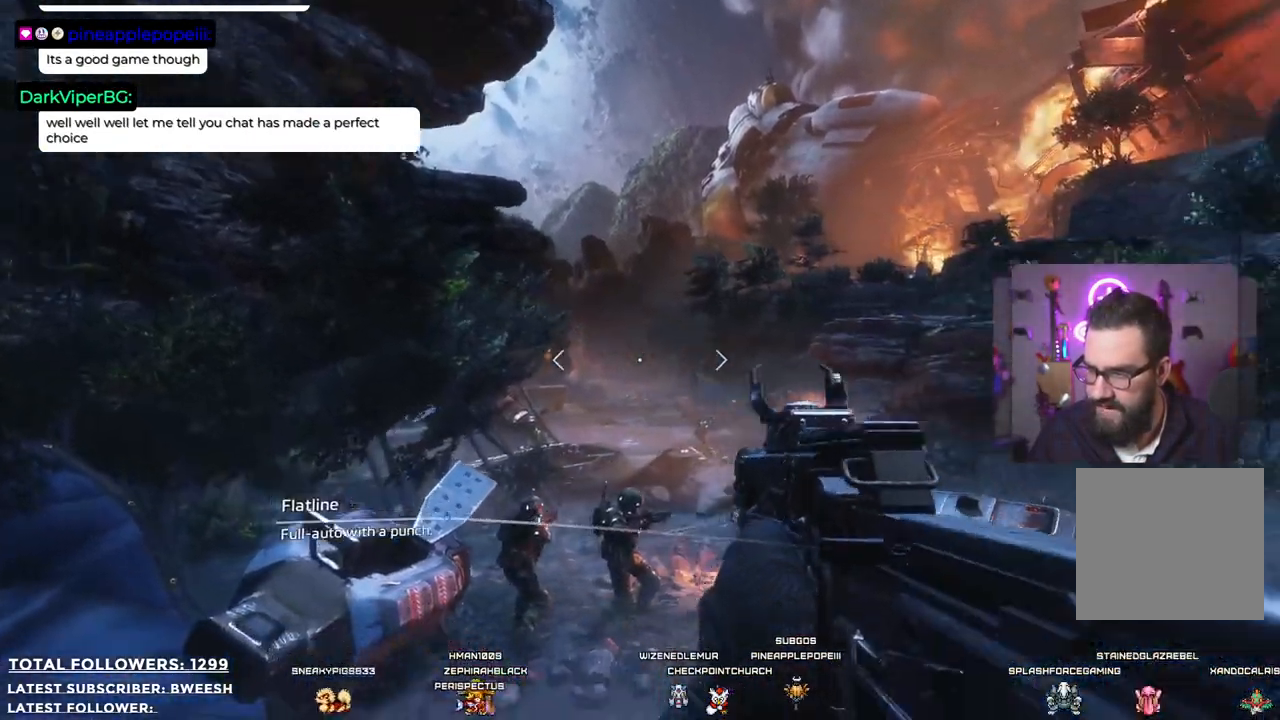
{"buttons": [], "left_stick": "left", "right_stick": "center", "events": [[134, "right_stick", "center"]]}
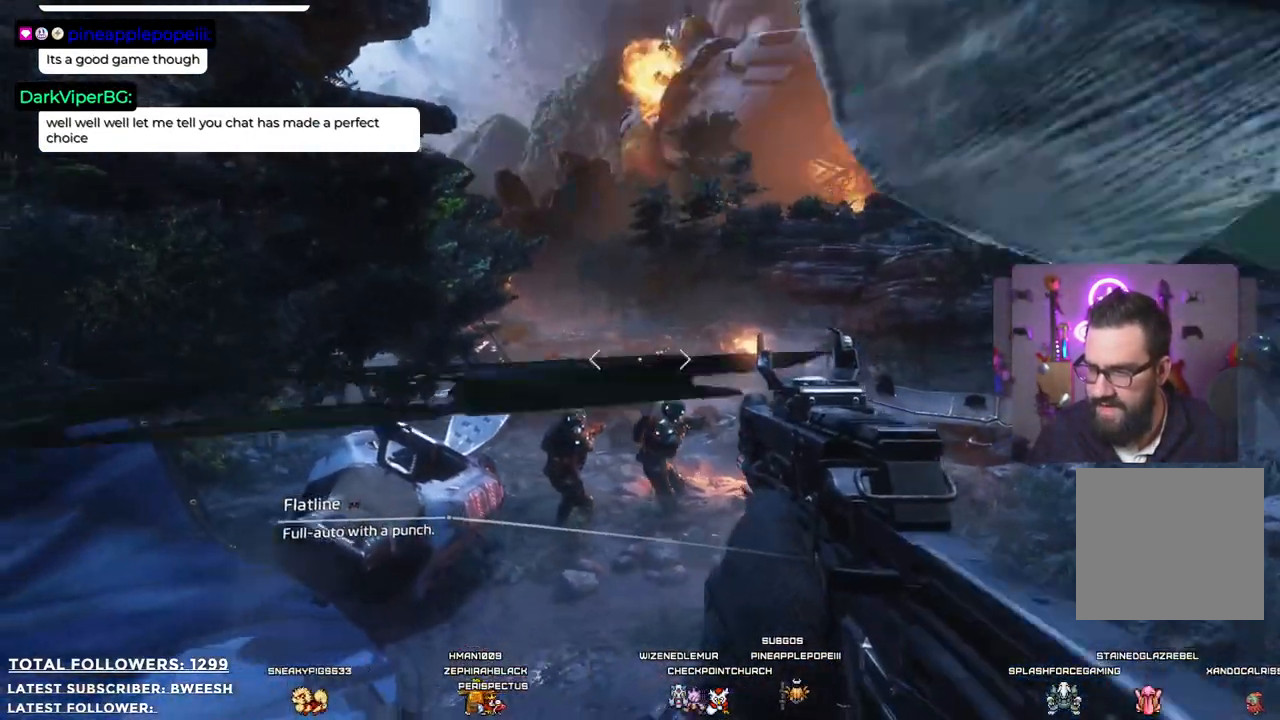
{"buttons": [], "left_stick": "up-left", "right_stick": "center", "events": [[151, "right_stick", "right"], [201, "left_stick", "up-left"], [284, "right_stick", "center"]]}
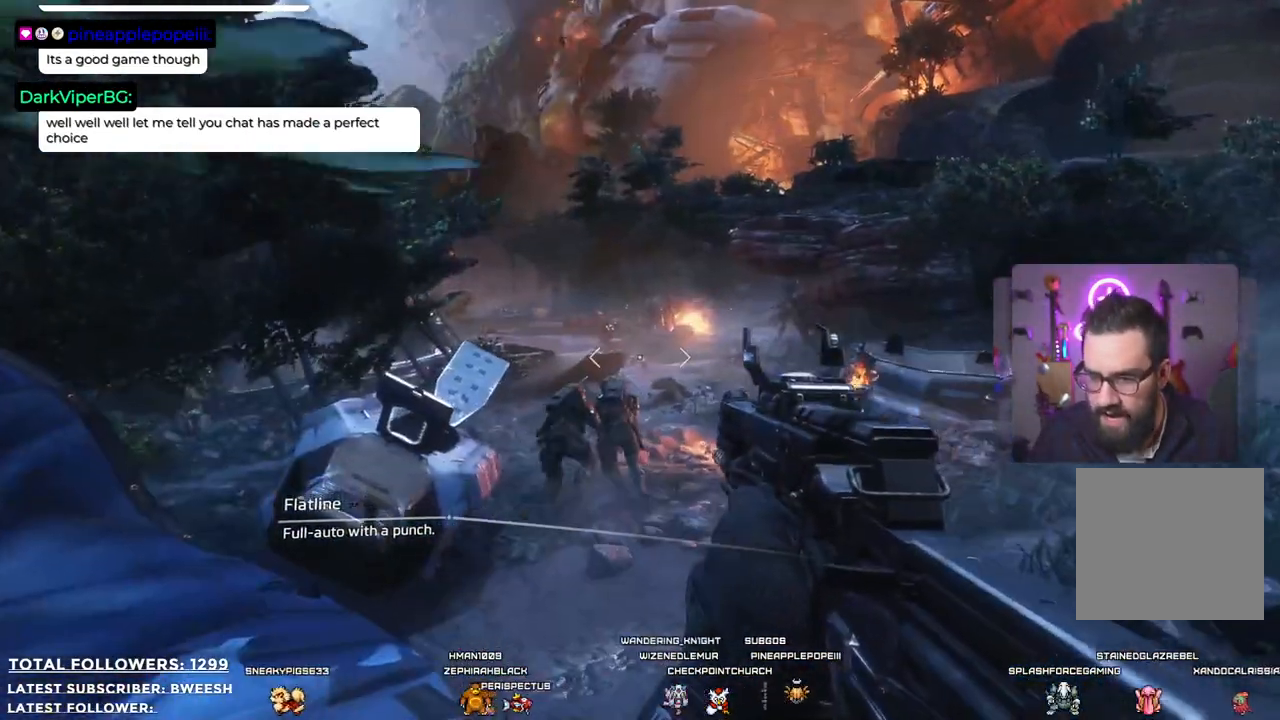
{"buttons": [], "left_stick": "center", "right_stick": "down-right", "events": [[83, "left_stick", "left"], [200, "right_stick", "right"], [217, "left_stick", "down-left"], [400, "right_stick", "down-right"], [450, "left_stick", "center"]]}
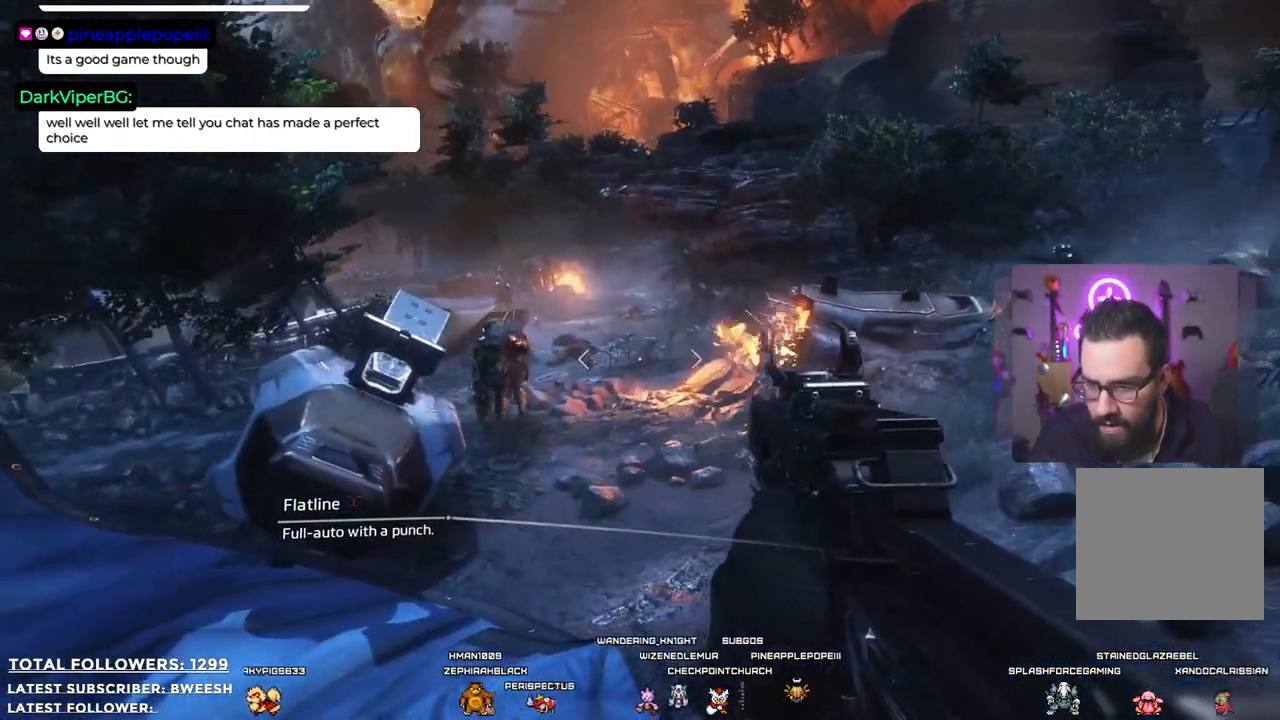
{"buttons": [], "left_stick": "center", "right_stick": "center", "events": [[34, "right_stick", "center"]]}
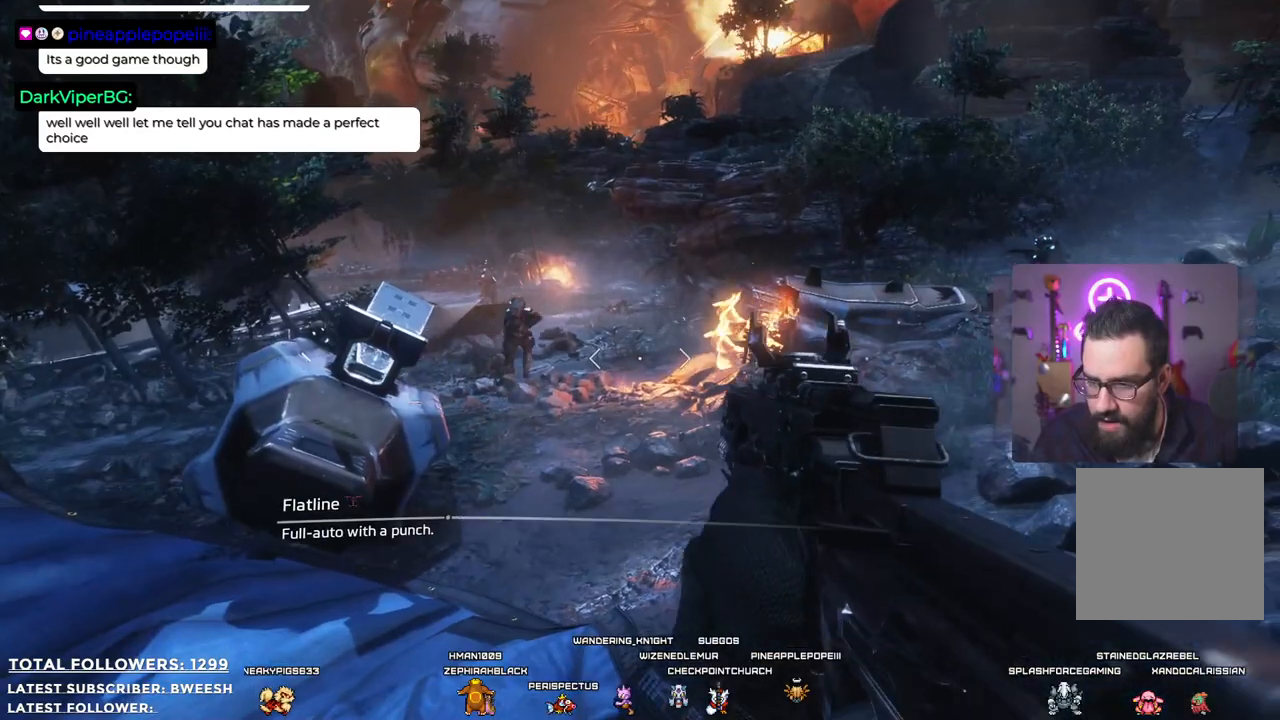
{"buttons": [], "left_stick": "up-right", "right_stick": "right", "events": [[34, "left_stick", "up-right"], [318, "right_stick", "right"]]}
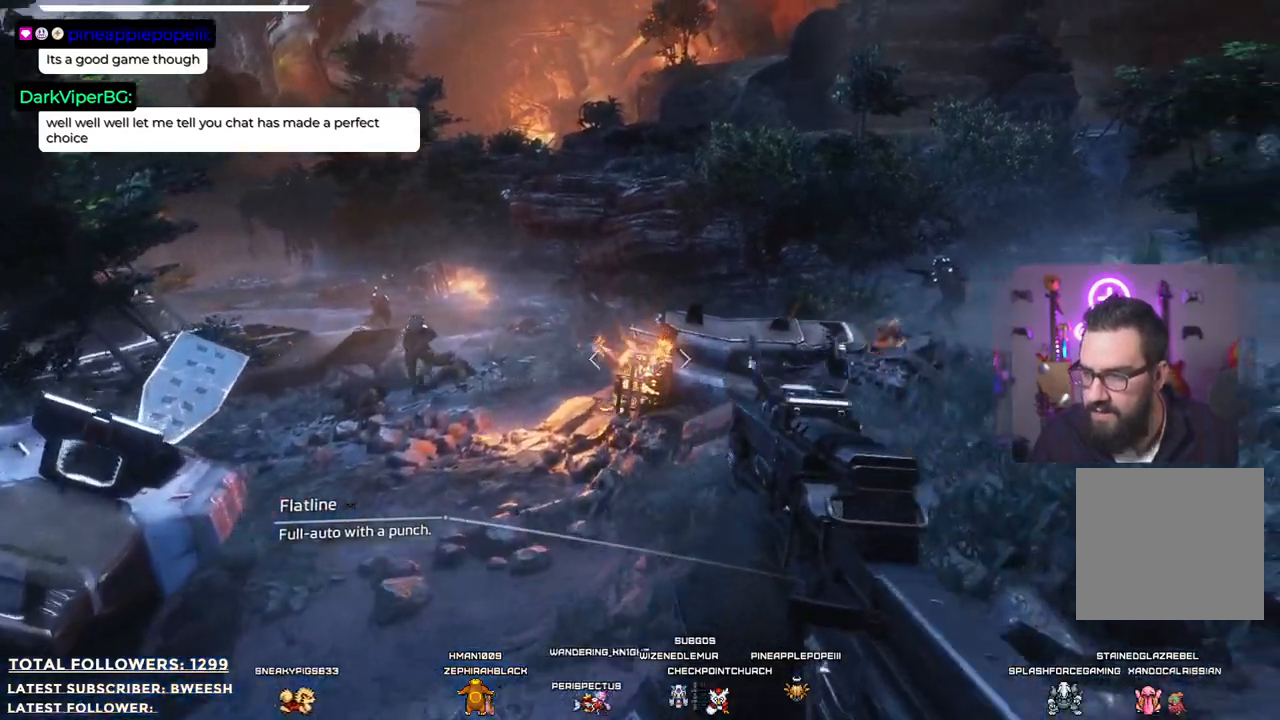
{"buttons": [], "left_stick": "up-right", "right_stick": "center", "events": [[34, "right_stick", "center"]]}
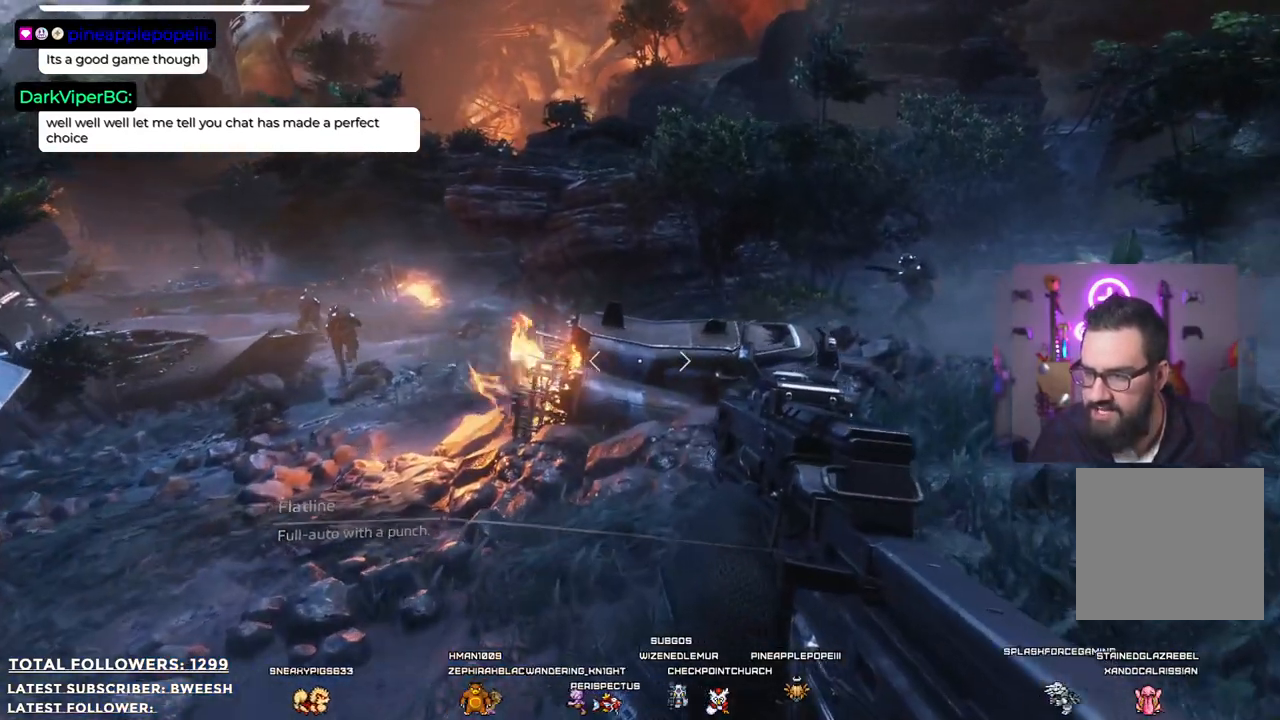
{"buttons": [], "left_stick": "up", "right_stick": "left", "events": [[251, "right_stick", "left"], [451, "left_stick", "up"]]}
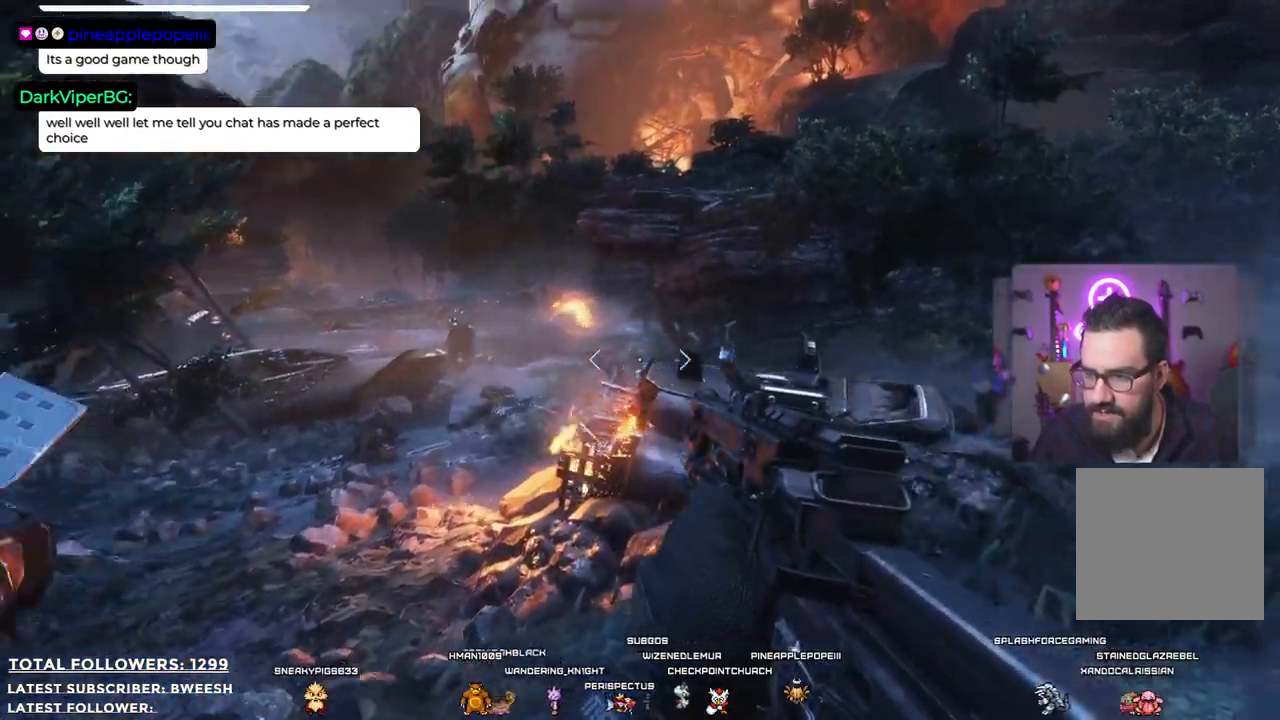
{"buttons": [], "left_stick": "up", "right_stick": "center", "events": [[67, "right_stick", "up-left"], [217, "right_stick", "center"]]}
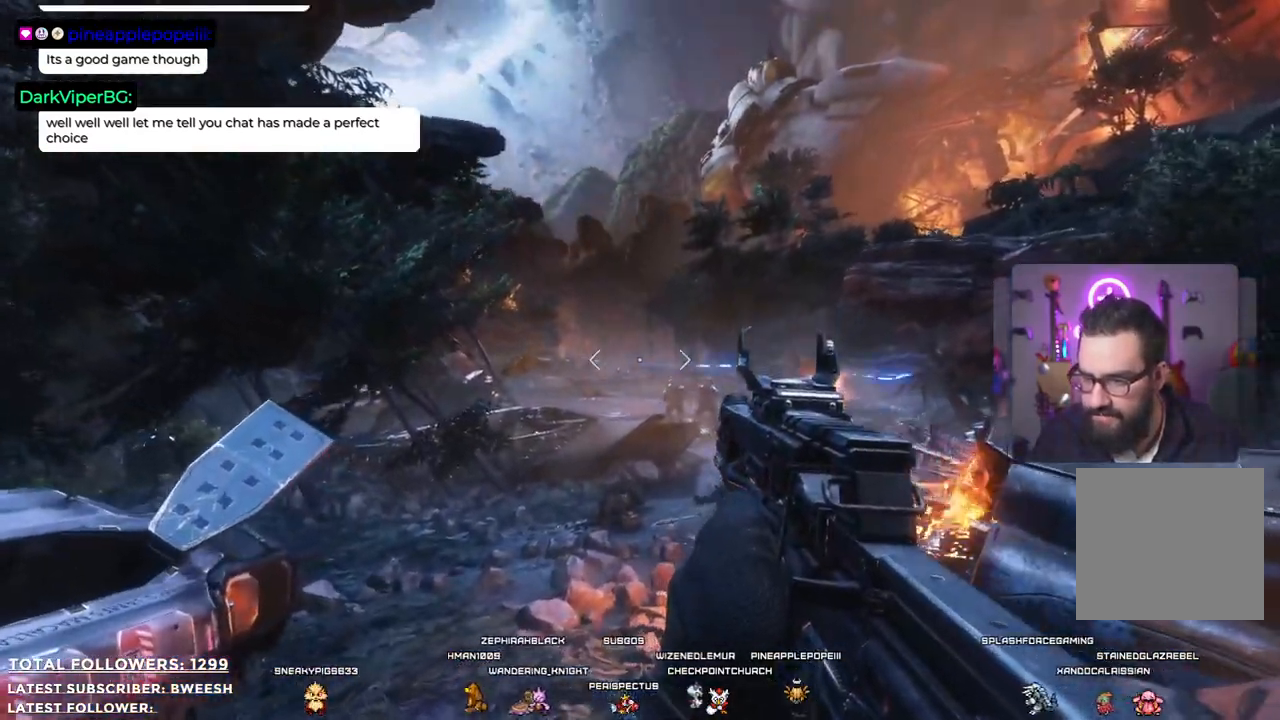
{"buttons": ["L2"], "left_stick": "up", "right_stick": "center", "events": [[184, "L2", "down"]]}
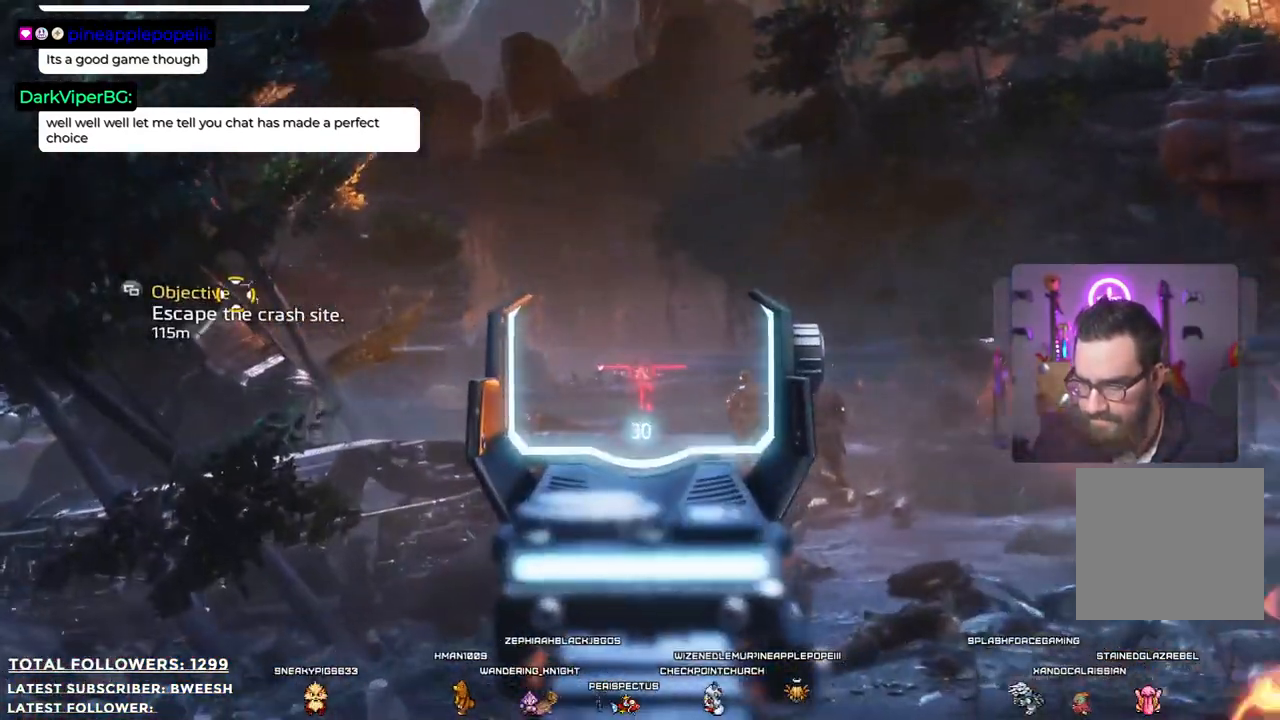
{"buttons": ["L2"], "left_stick": "up", "right_stick": "center", "events": []}
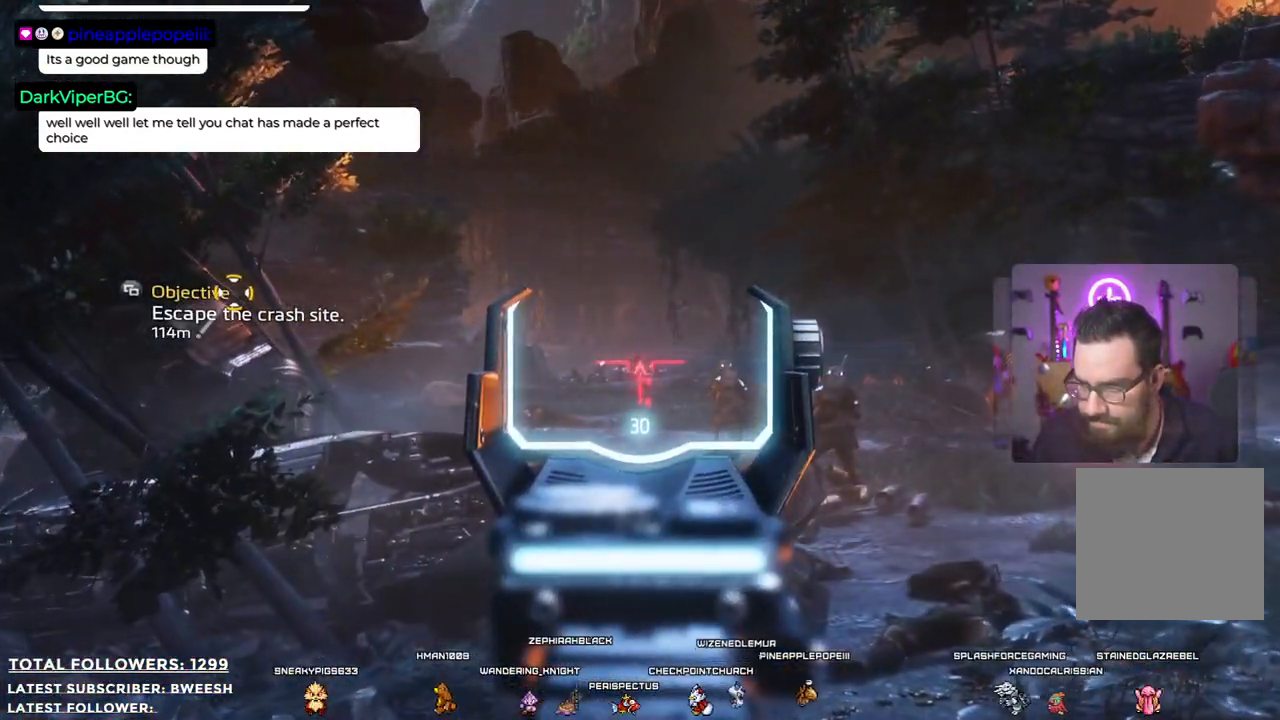
{"buttons": [], "left_stick": "up", "right_stick": "center", "events": [[117, "L2", "up"]]}
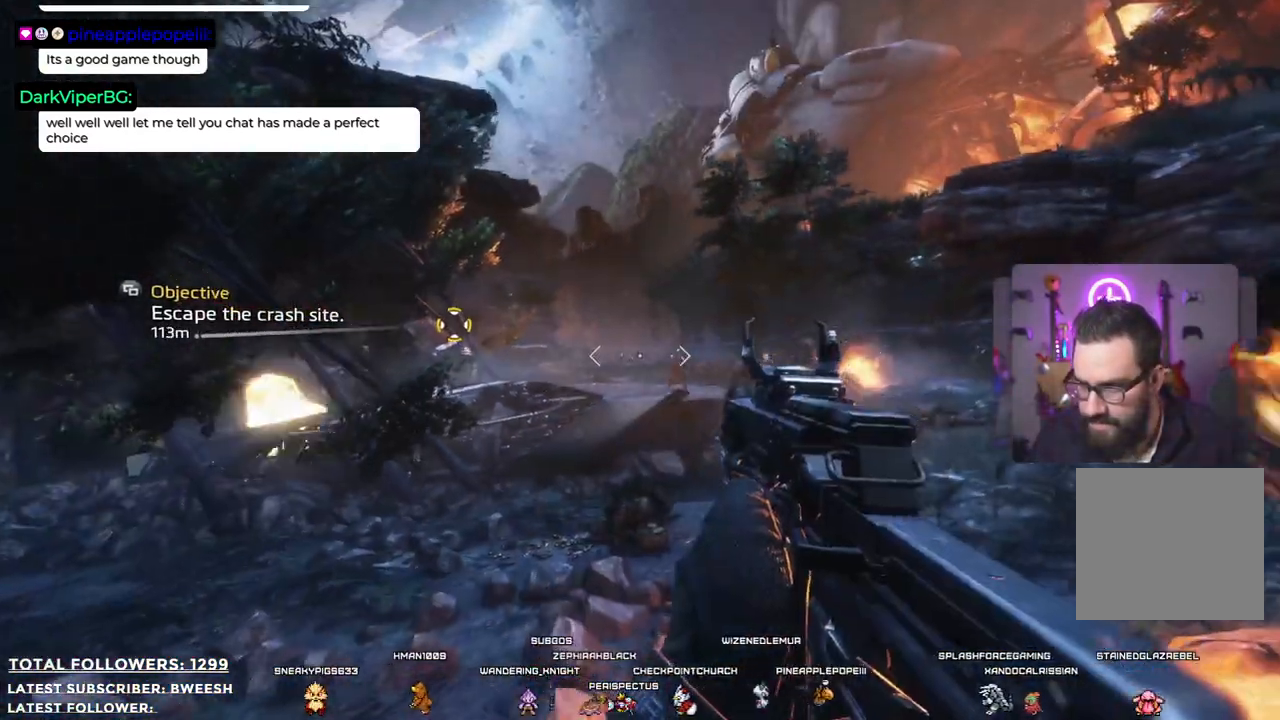
{"buttons": [], "left_stick": "up", "right_stick": "center", "events": []}
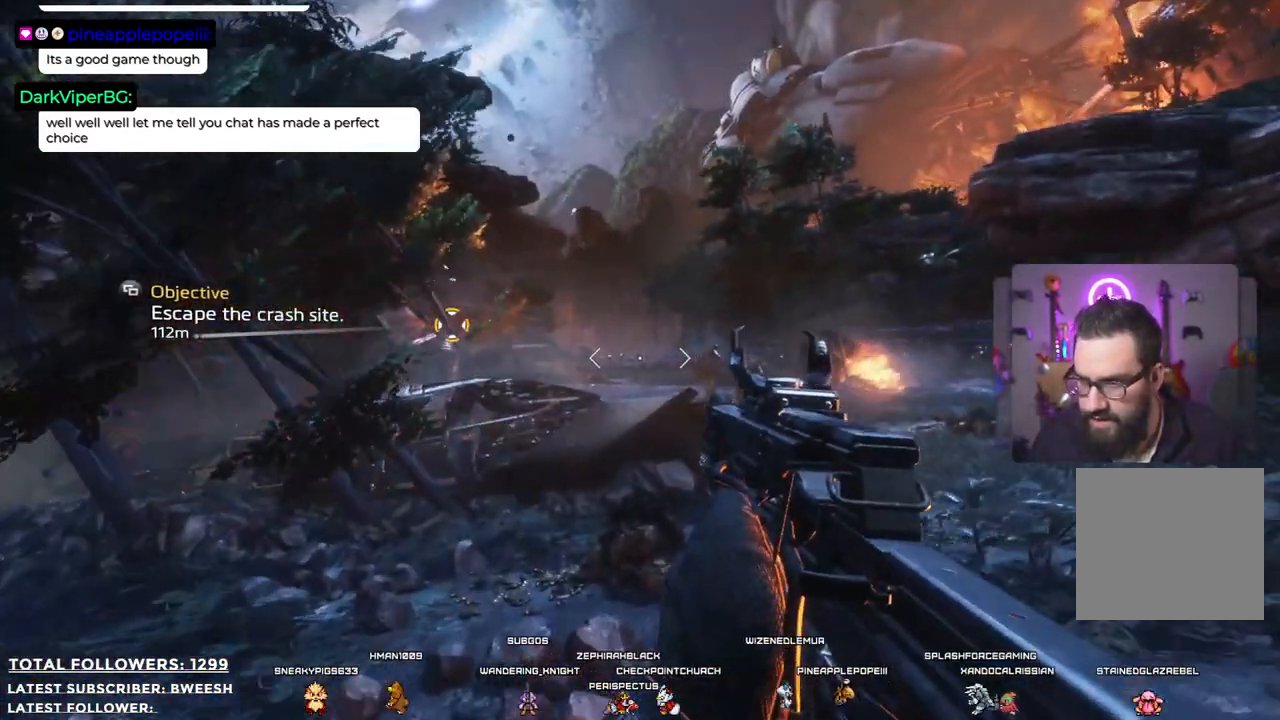
{"buttons": [], "left_stick": "up-right", "right_stick": "center", "events": [[67, "right_stick", "down-left"], [200, "right_stick", "center"], [284, "left_stick", "up-right"]]}
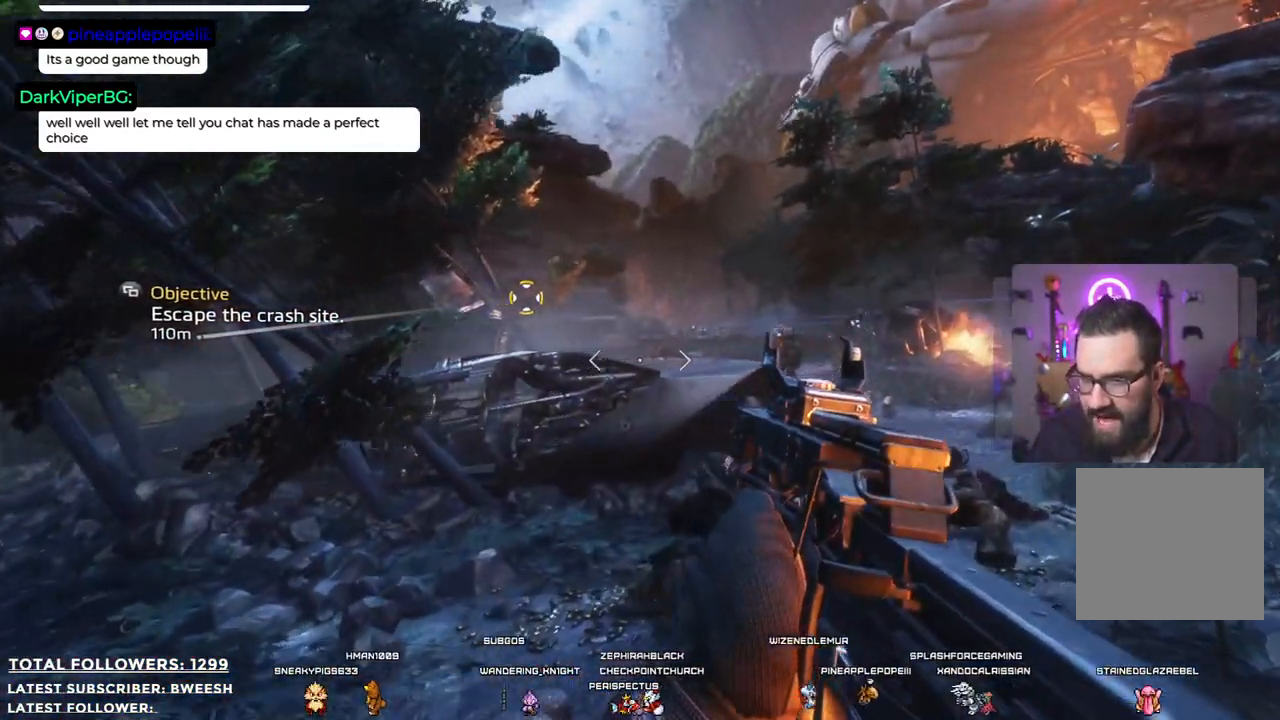
{"buttons": [], "left_stick": "up-right", "right_stick": "center", "events": []}
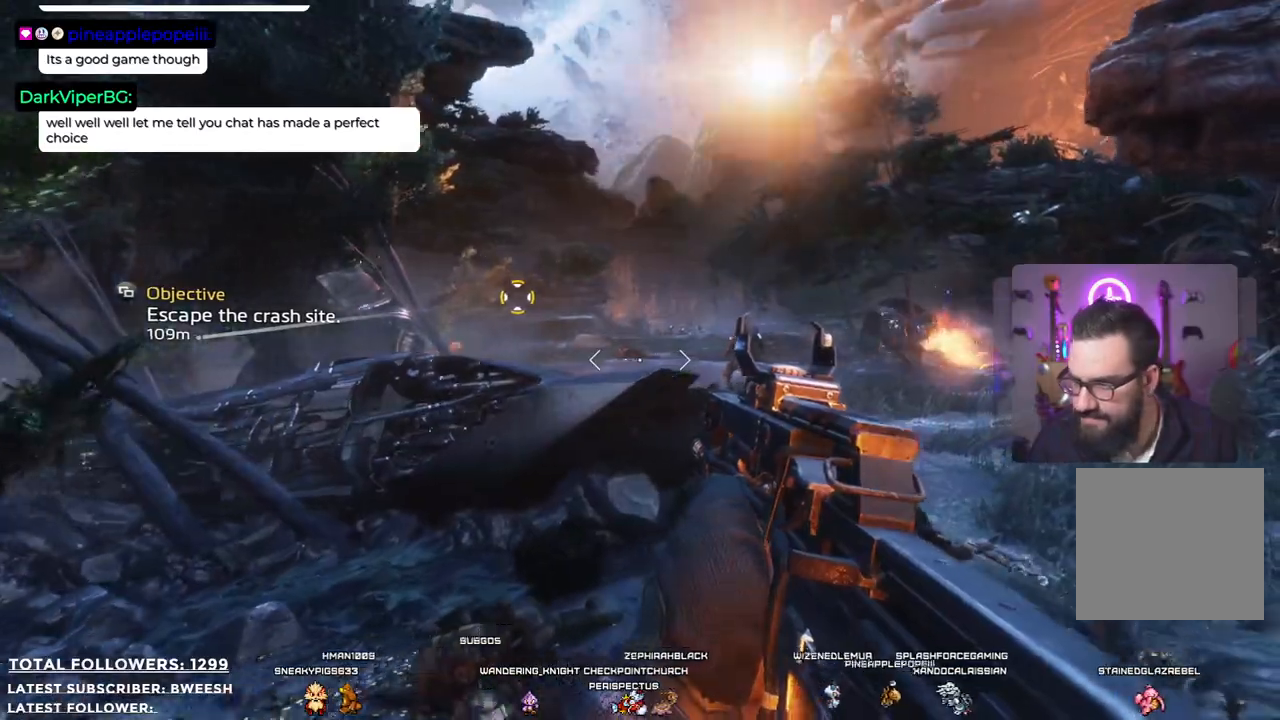
{"buttons": [], "left_stick": "up", "right_stick": "center", "events": [[83, "right_stick", "right"], [150, "left_stick", "up"], [200, "right_stick", "center"], [267, "L3", "down"], [434, "L3", "up"]]}
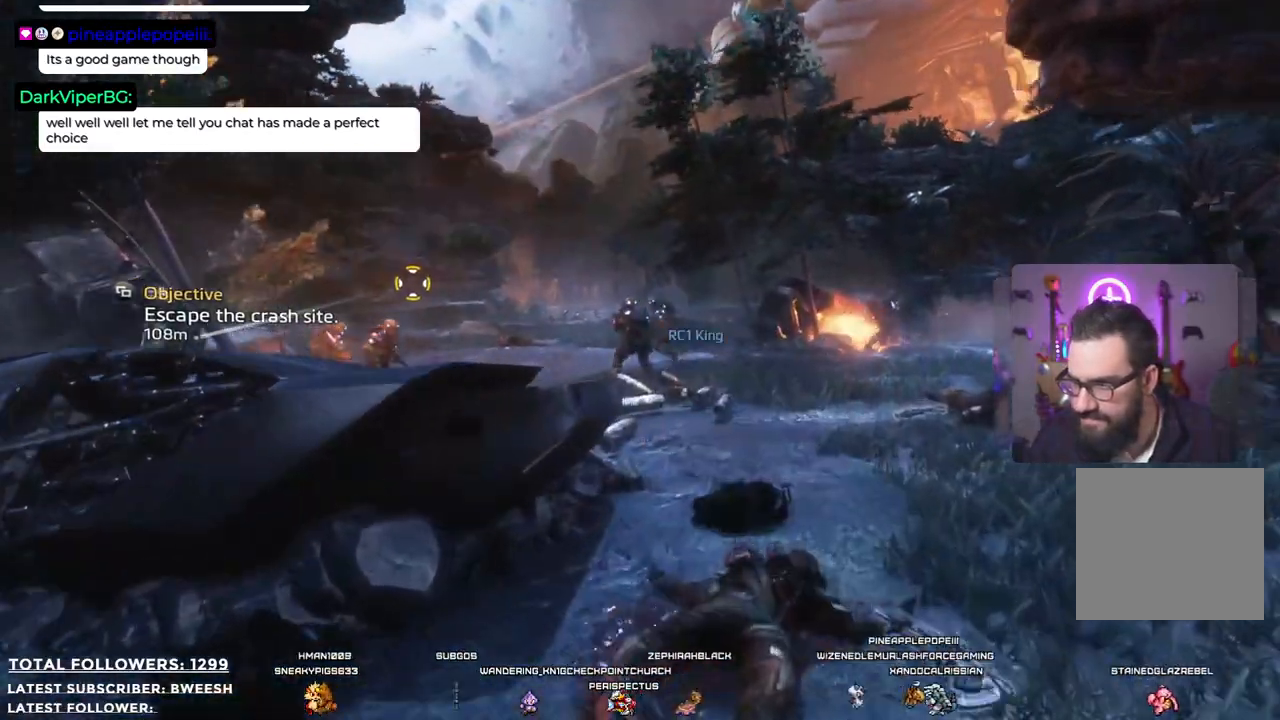
{"buttons": [], "left_stick": "up-right", "right_stick": "left", "events": [[334, "right_stick", "left"], [417, "left_stick", "up-right"]]}
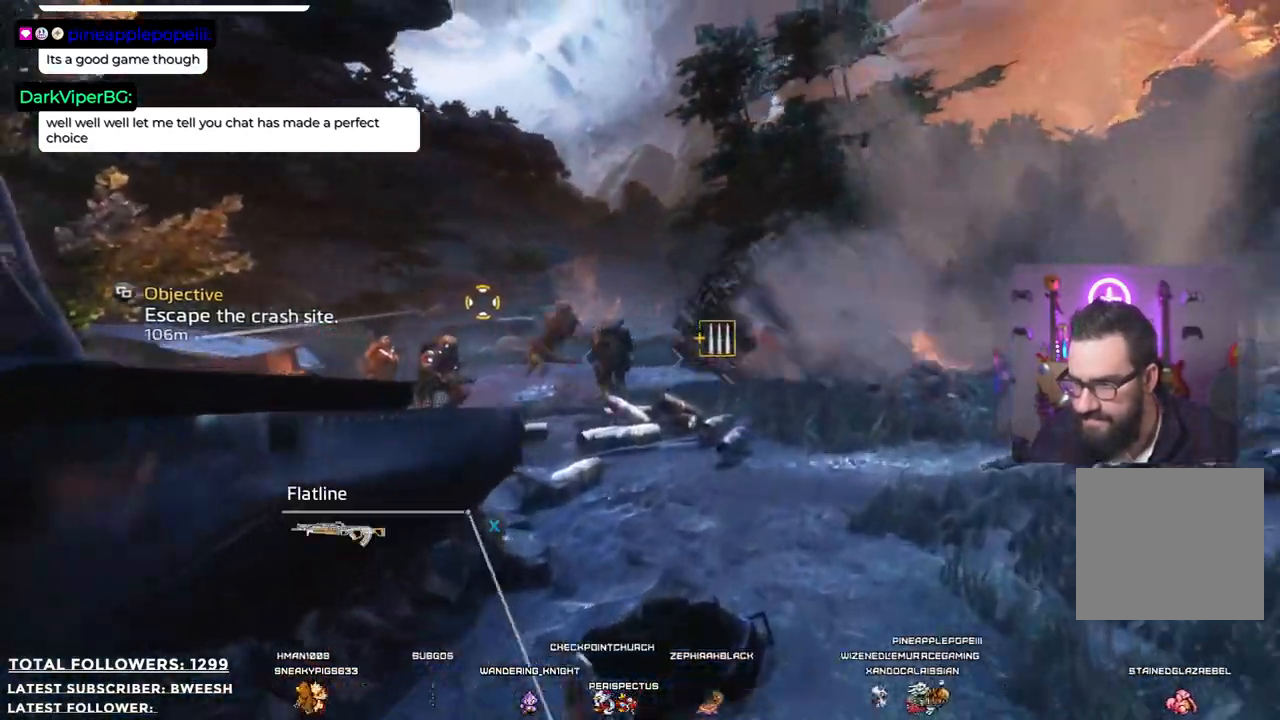
{"buttons": [], "left_stick": "down-right", "right_stick": "center", "events": [[183, "right_stick", "center"], [317, "left_stick", "right"], [450, "left_stick", "down-right"]]}
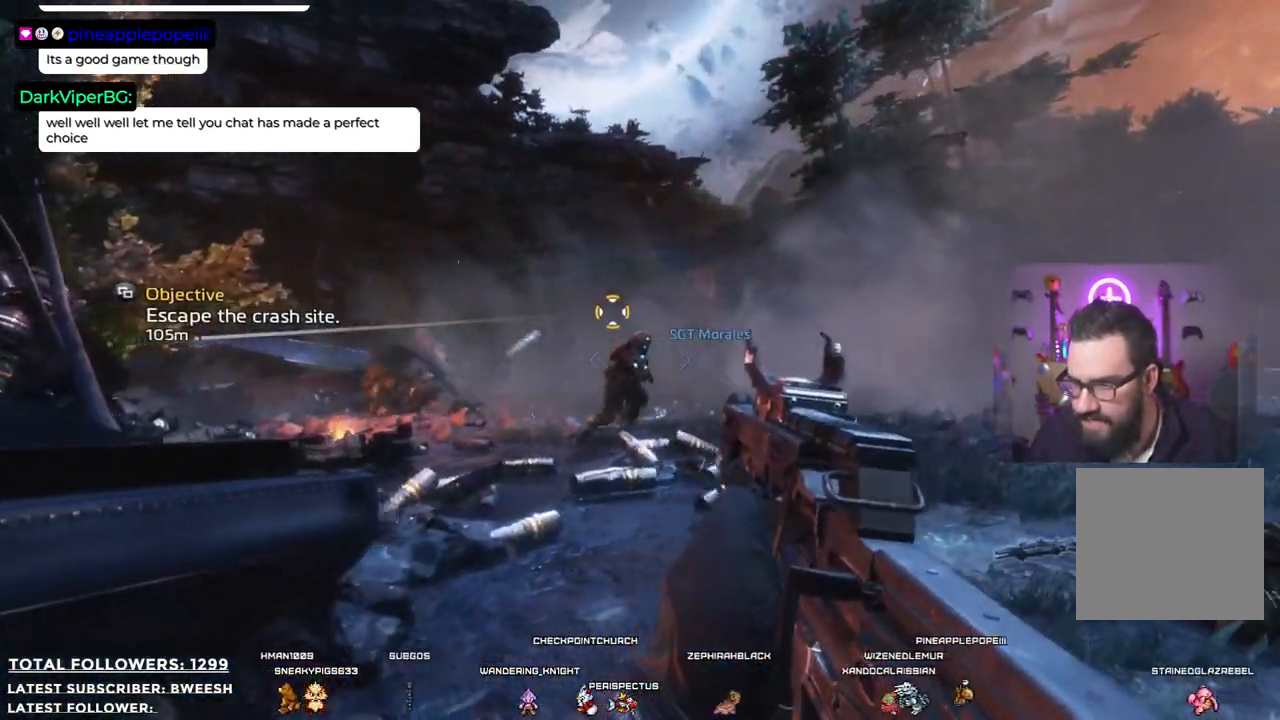
{"buttons": [], "left_stick": "up-right", "right_stick": "up-left", "events": [[16, "left_stick", "down"], [83, "left_stick", "down-left"], [250, "right_stick", "left"], [317, "left_stick", "up-left"], [350, "right_stick", "up-left"], [484, "left_stick", "up-right"]]}
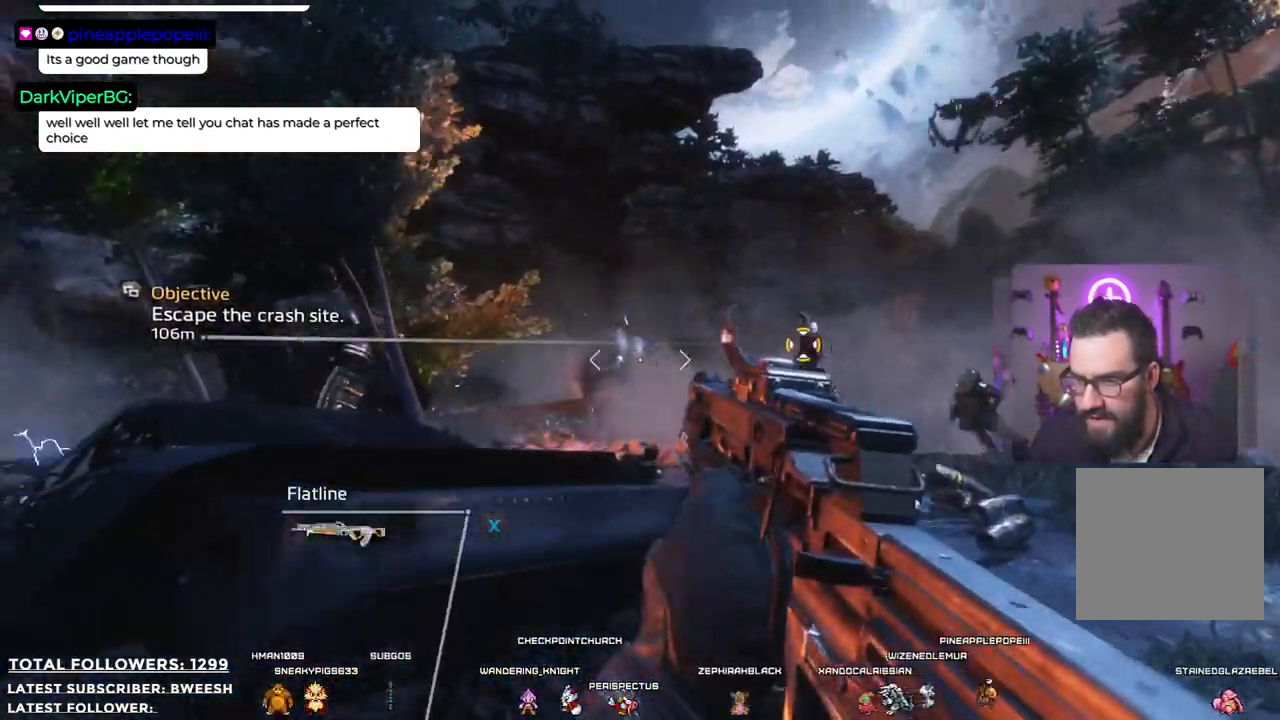
{"buttons": ["L2"], "left_stick": "up-right", "right_stick": "center", "events": [[101, "right_stick", "center"], [485, "L2", "down"]]}
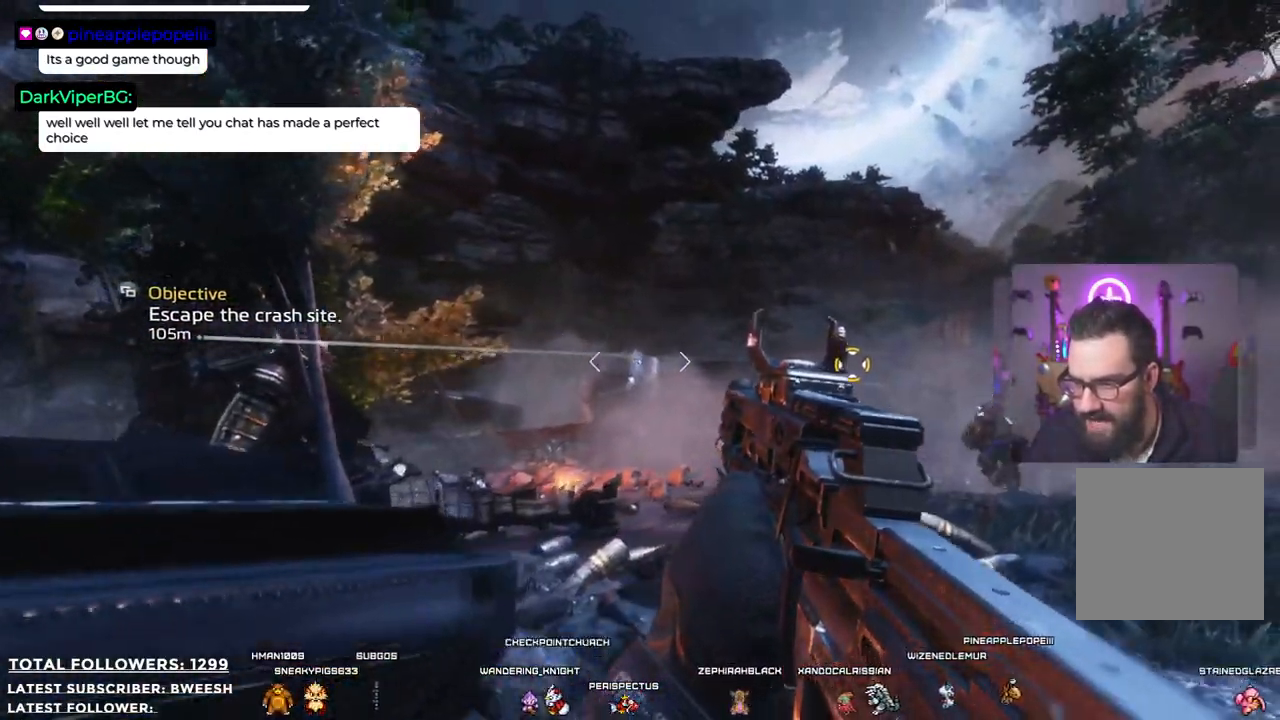
{"buttons": [], "left_stick": "up", "right_stick": "center", "events": [[351, "L2", "up"], [418, "left_stick", "up"]]}